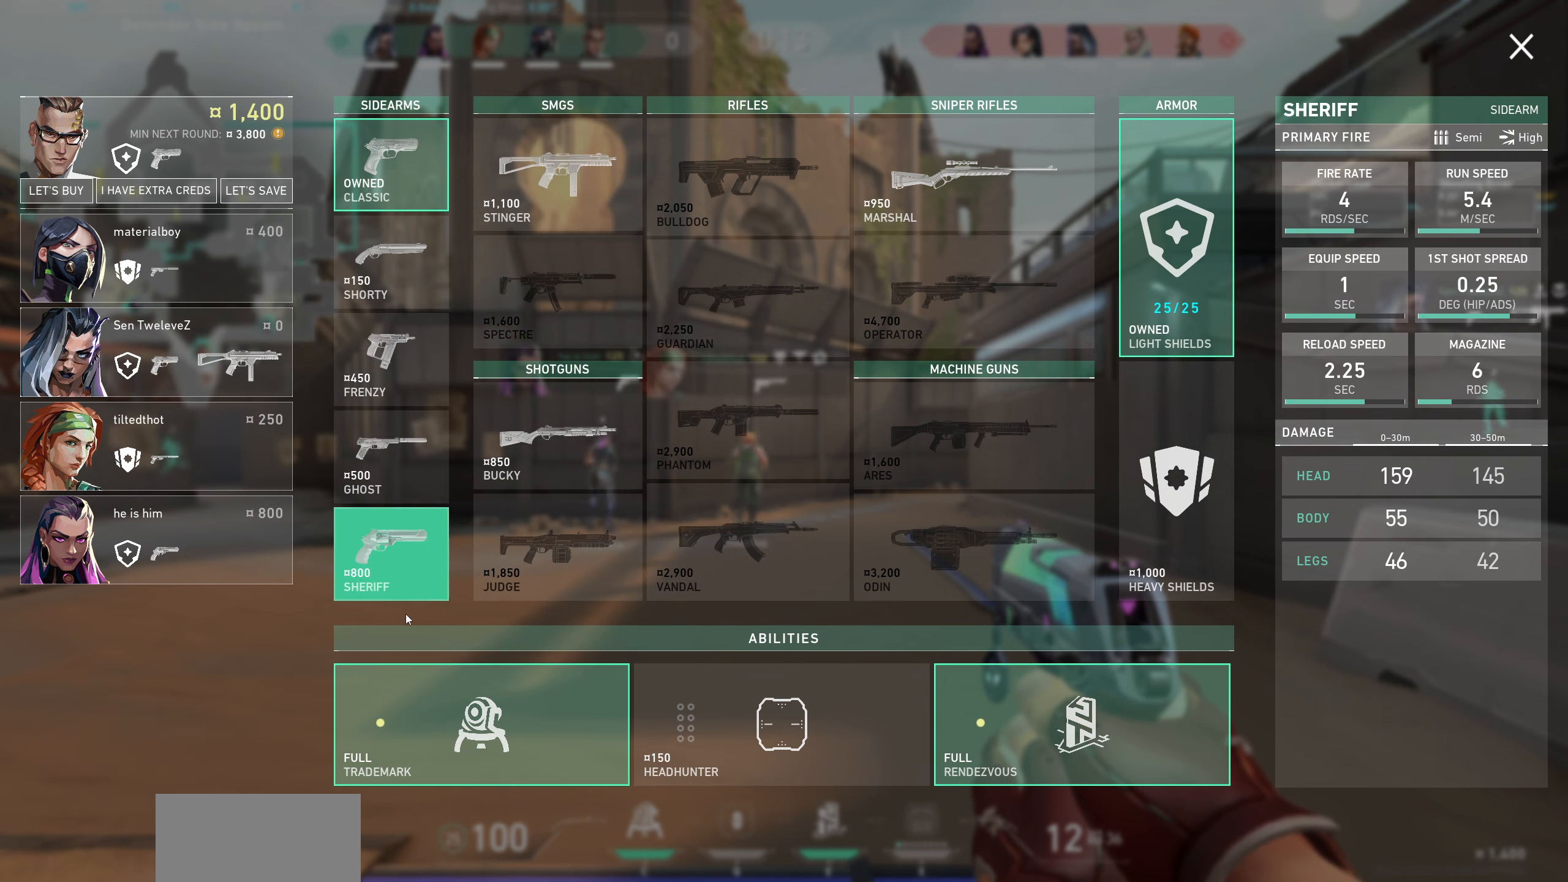
Gameplay with keyboard and mouse; each line is a JSON object with the keys and mouse buttons held at the frame after it. "events" lists presses ("down") and releases ("up") of "a", "ctrl", "d", "e", "q", "s", "shift", "space", "w", "mouse_left", "mouse_wheel" and "mouse_right" between this image and that frame as [ms after this image, input, new state], when the widget could be followed in between. "mouse_left", "mouse_wheel", "mouse_right" = the "left", "wheel", "right" buttons of the "mouse" list. No other keys are recorded. "wheel" means that the mouse wheel is clicked or scrolled. Not read: mouse_move.
{"keys": [], "mouse": ["left"], "events": [[400, "mouse_left", "down"]]}
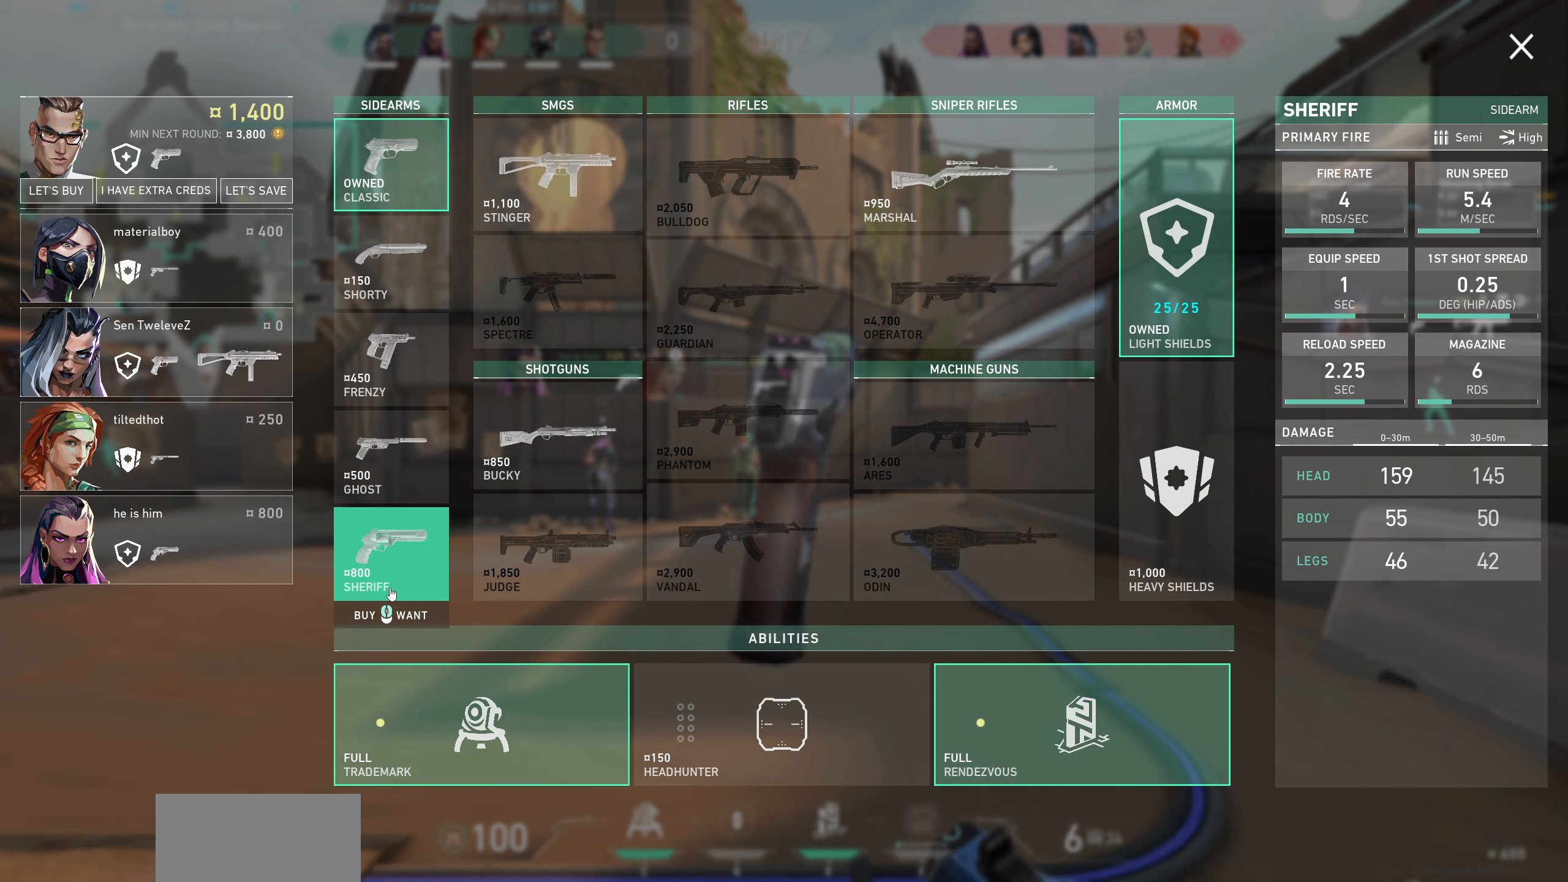
{"keys": [], "mouse": [], "events": [[34, "mouse_left", "up"]]}
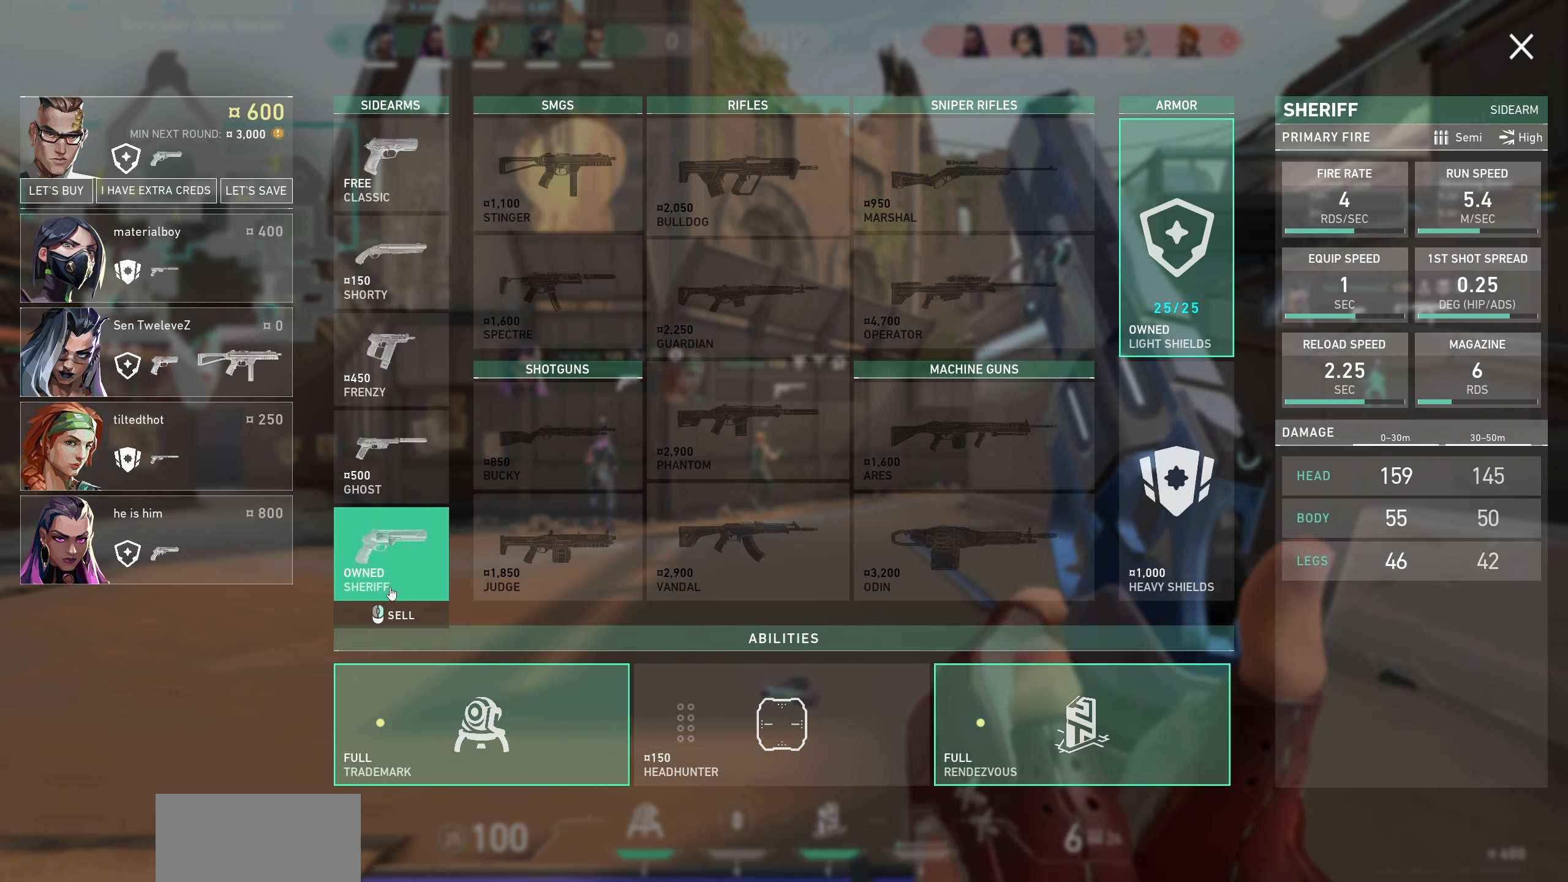
{"keys": [], "mouse": [], "events": []}
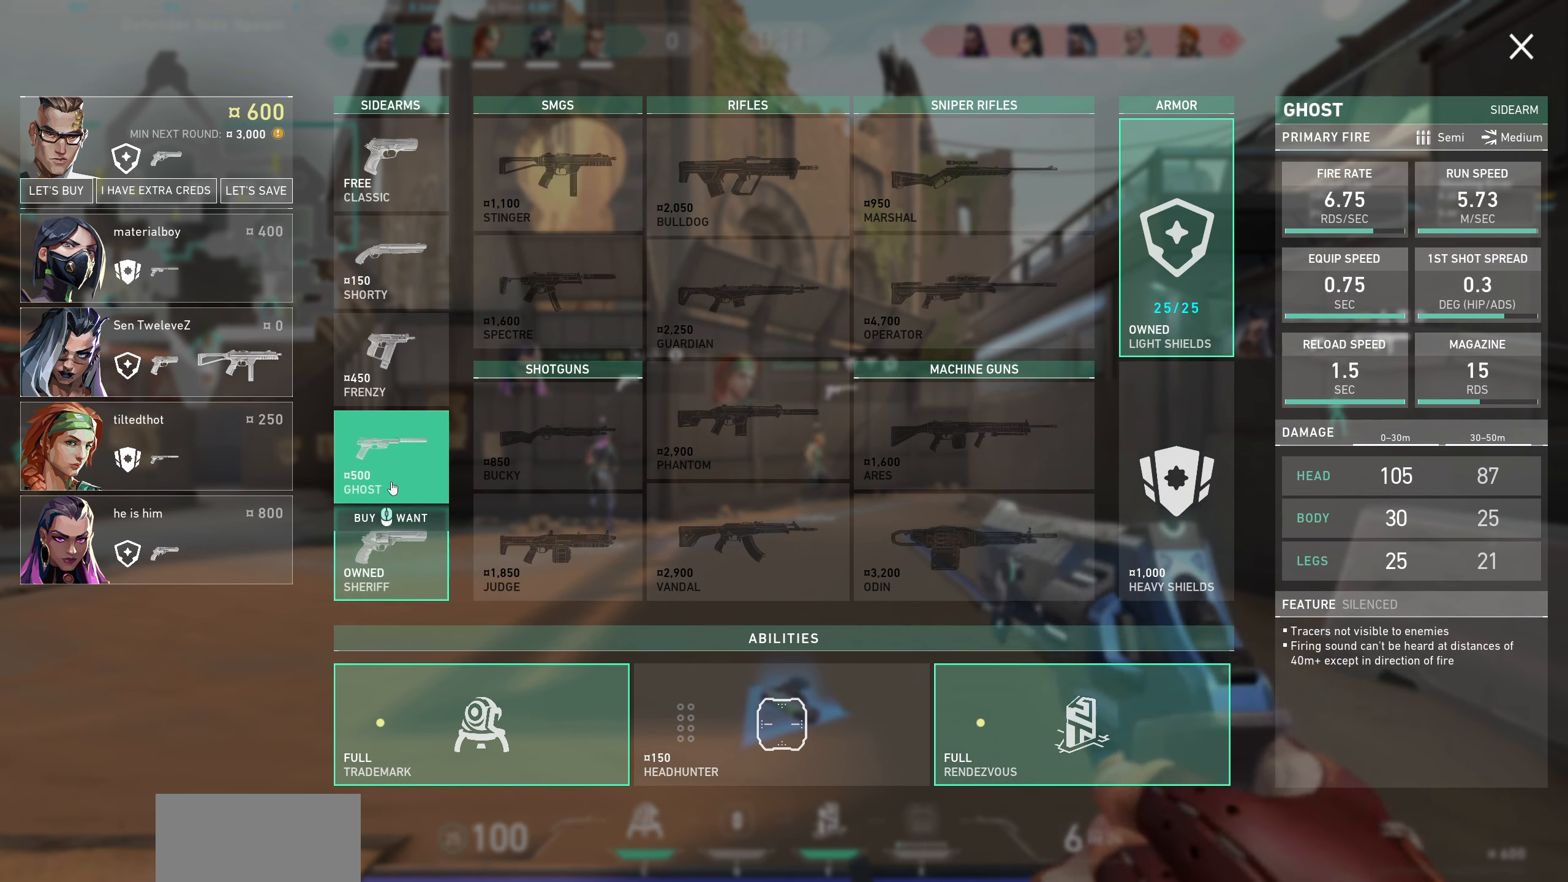
{"keys": [], "mouse": [], "events": []}
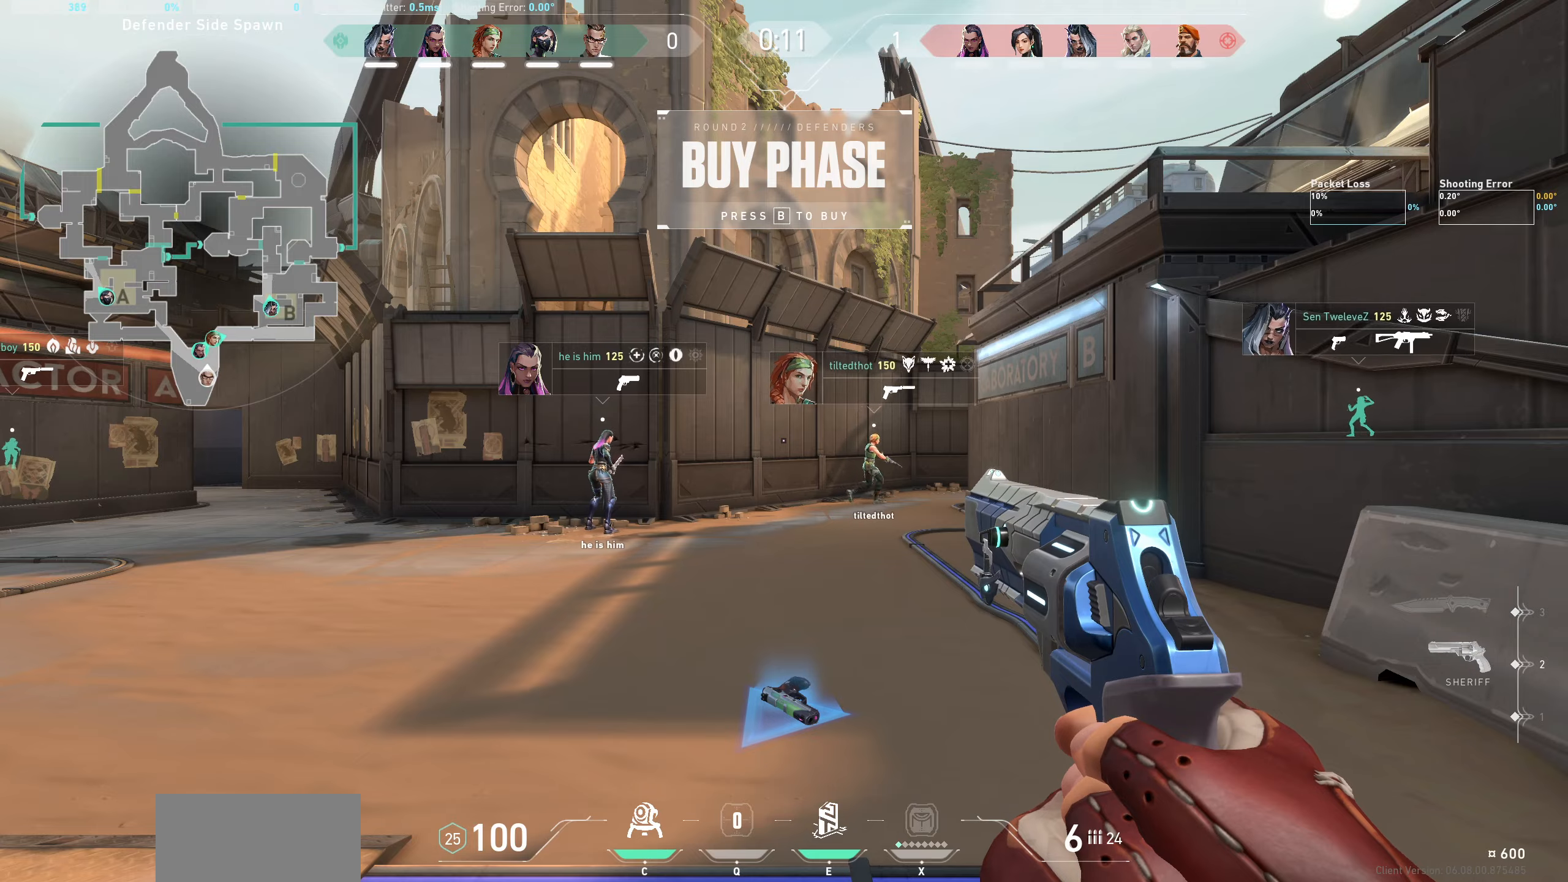
{"keys": ["d", "w"], "mouse": [], "events": [[233, "d", "down"], [500, "w", "down"]]}
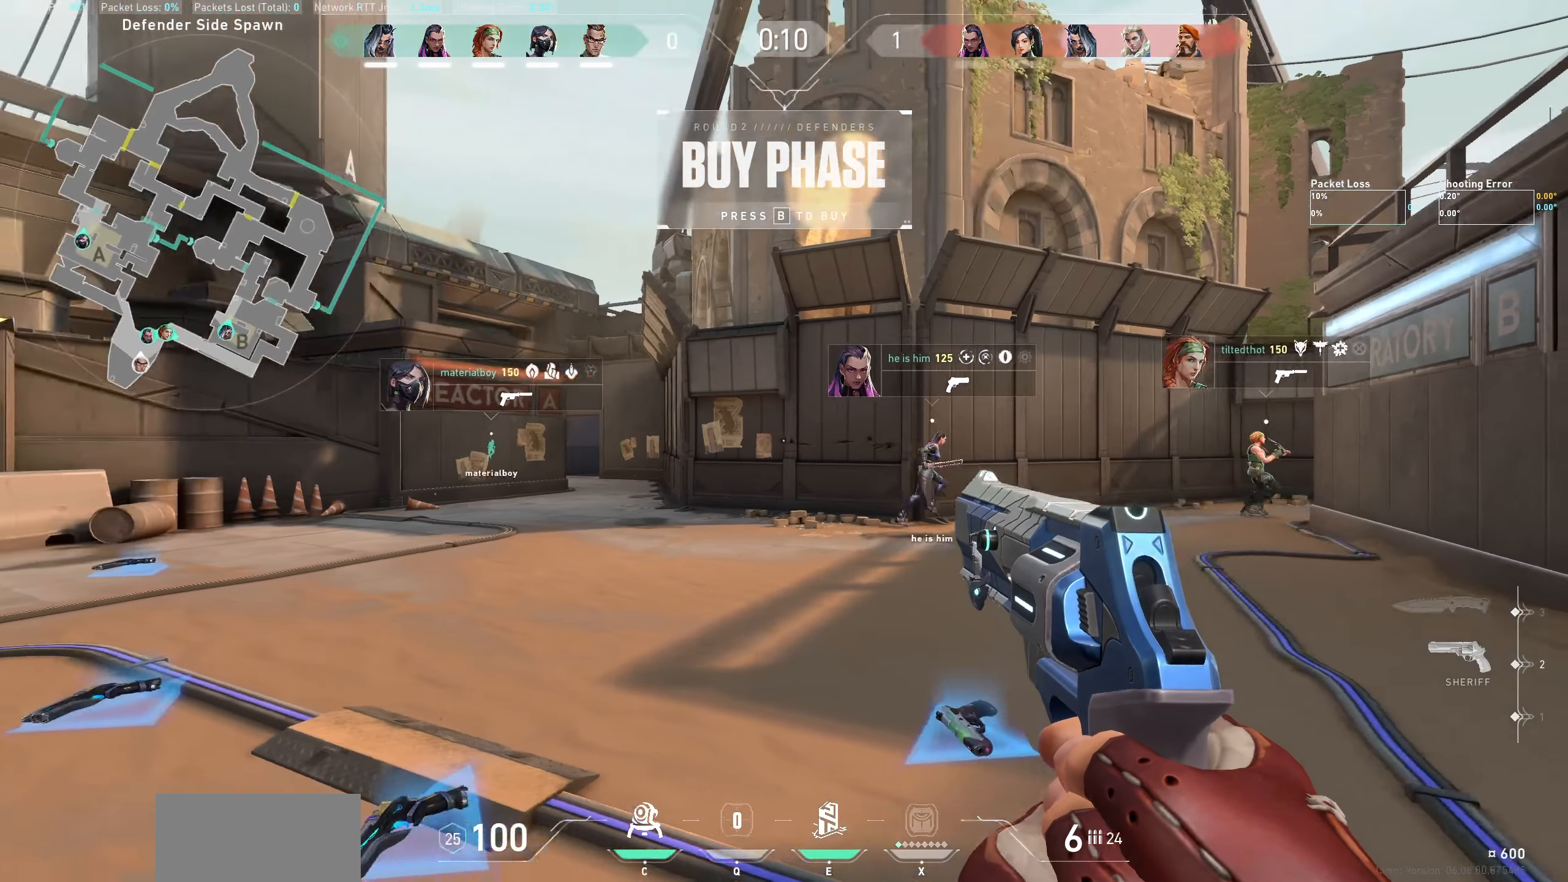
{"keys": [], "mouse": [], "events": [[366, "d", "up"], [450, "w", "up"]]}
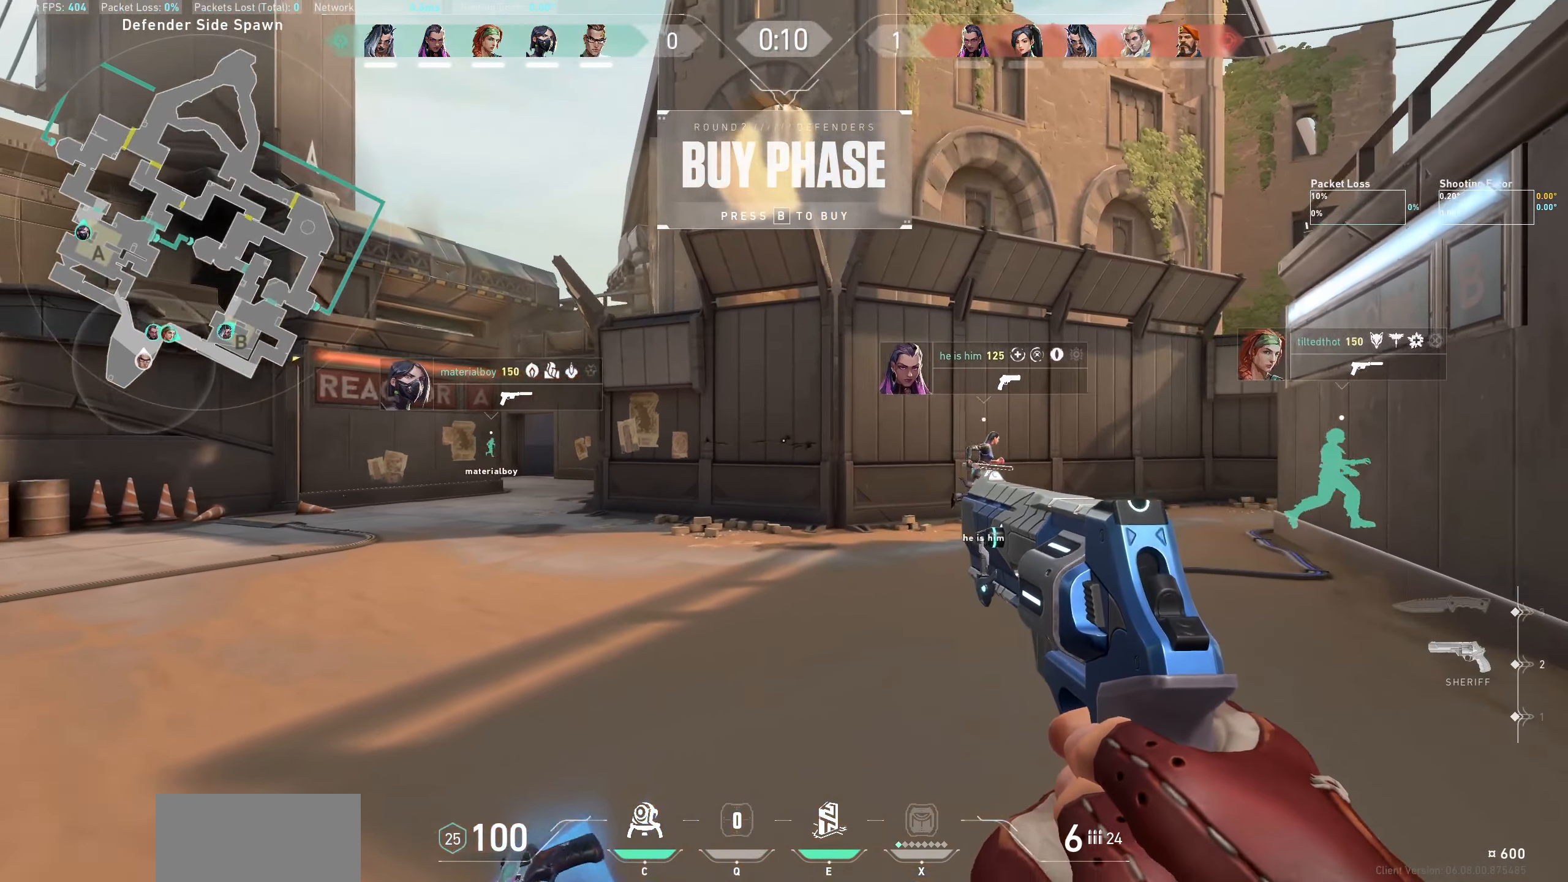
{"keys": [], "mouse": [], "events": []}
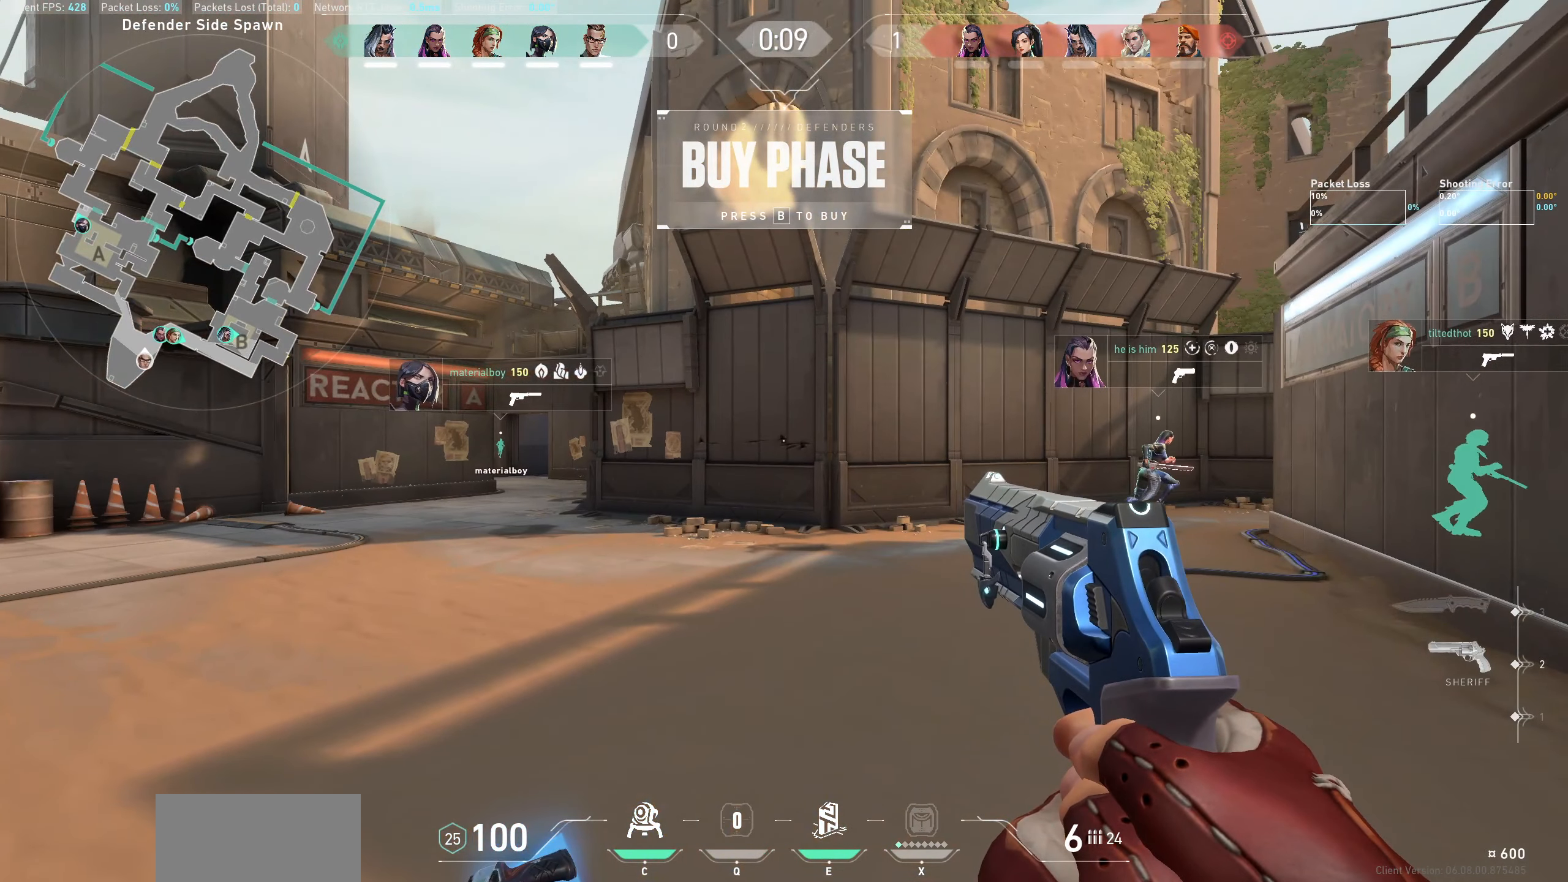
{"keys": [], "mouse": [], "events": []}
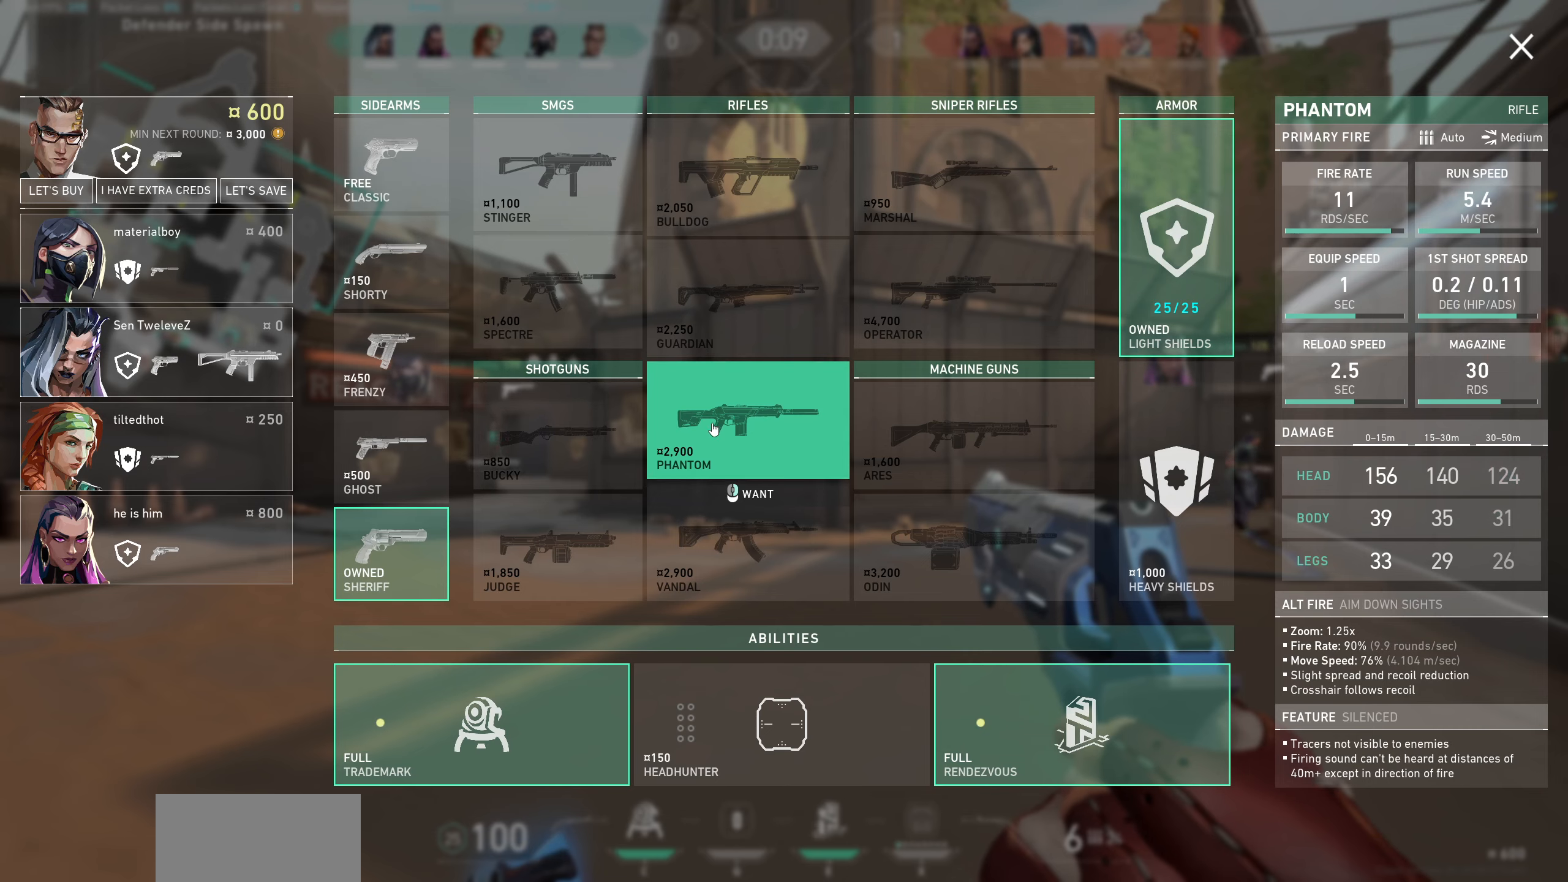
{"keys": [], "mouse": [], "events": []}
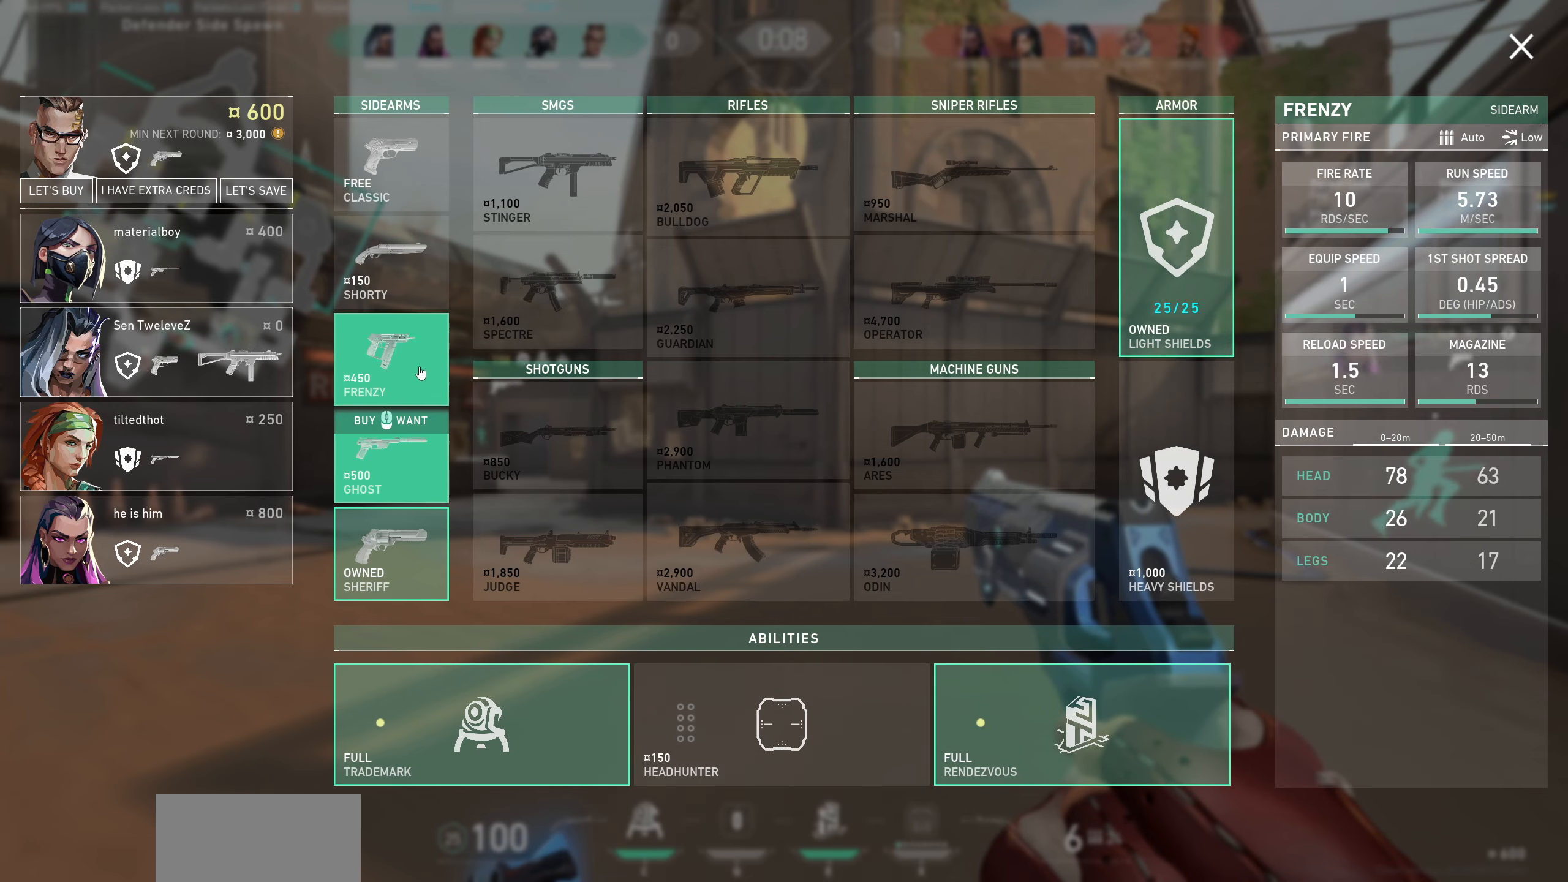
{"keys": [], "mouse": [], "events": []}
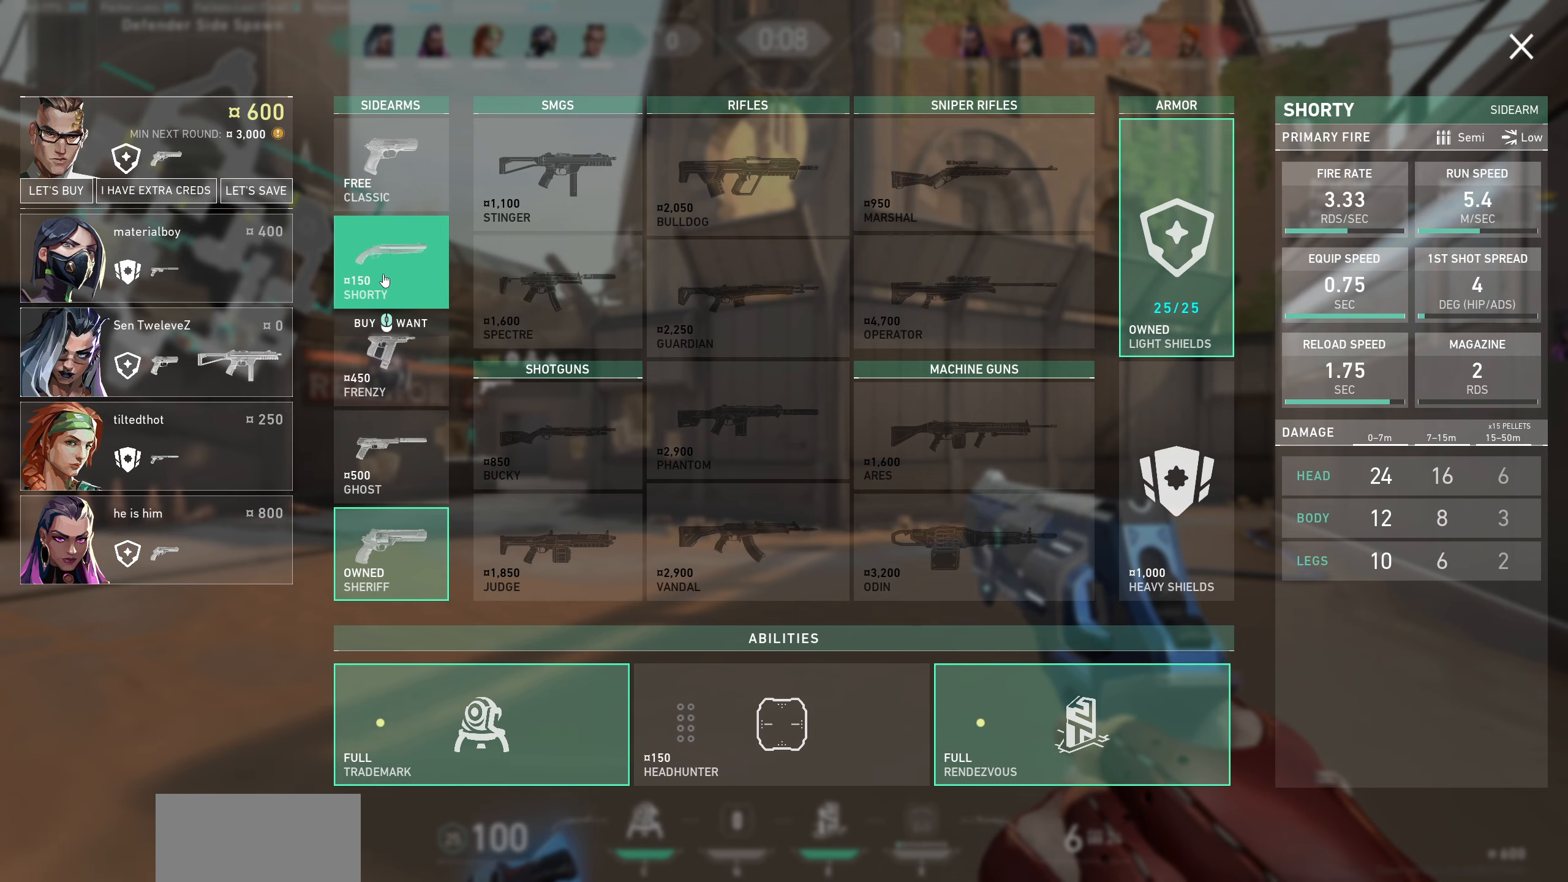
{"keys": [], "mouse": [], "events": []}
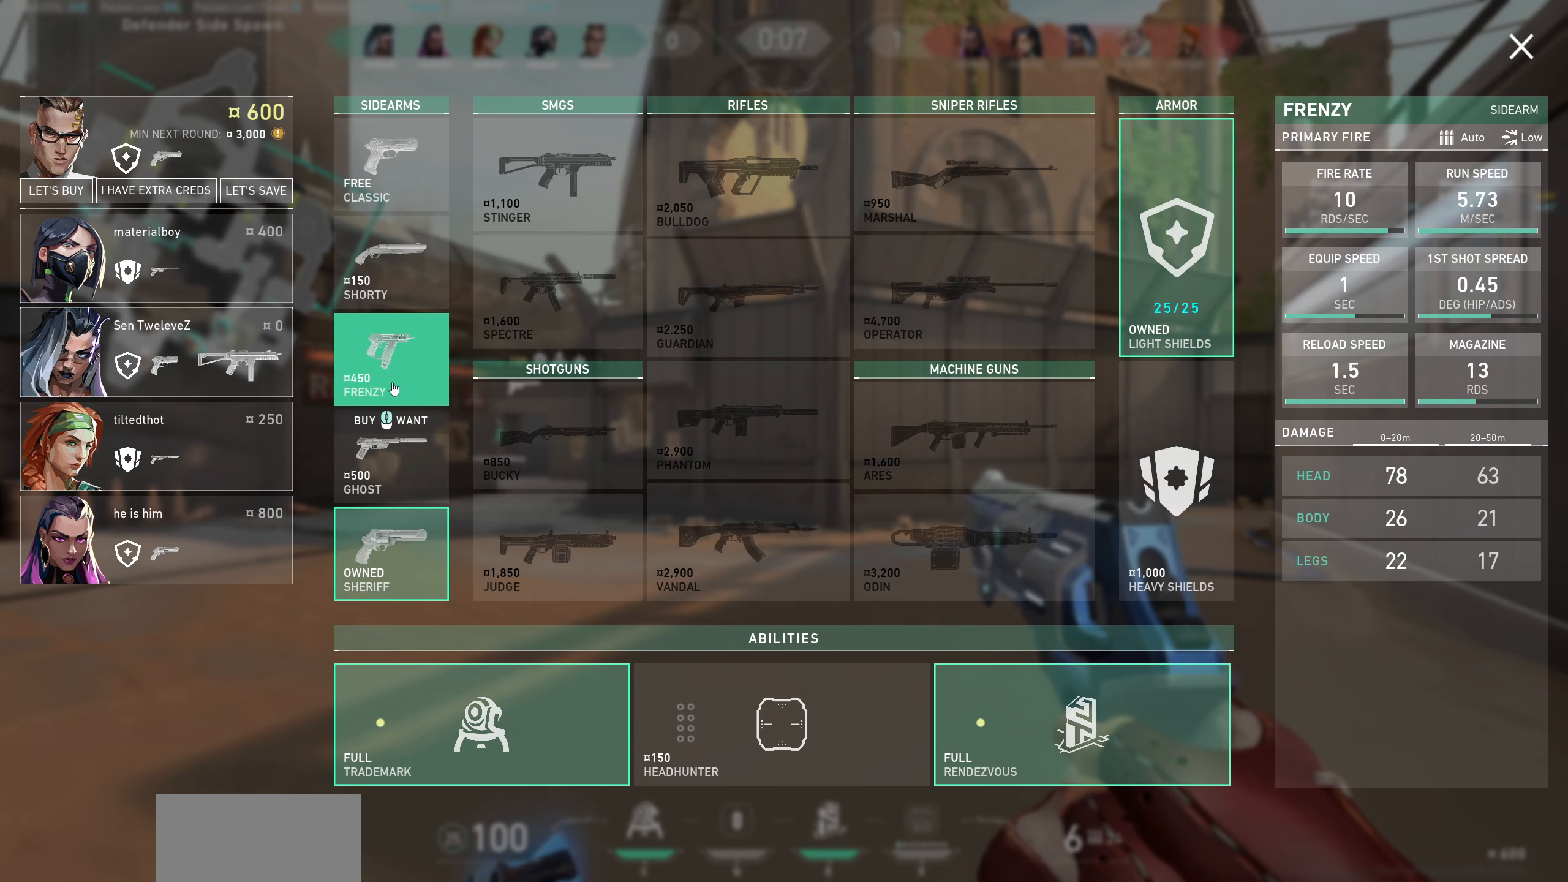
{"keys": [], "mouse": [], "events": []}
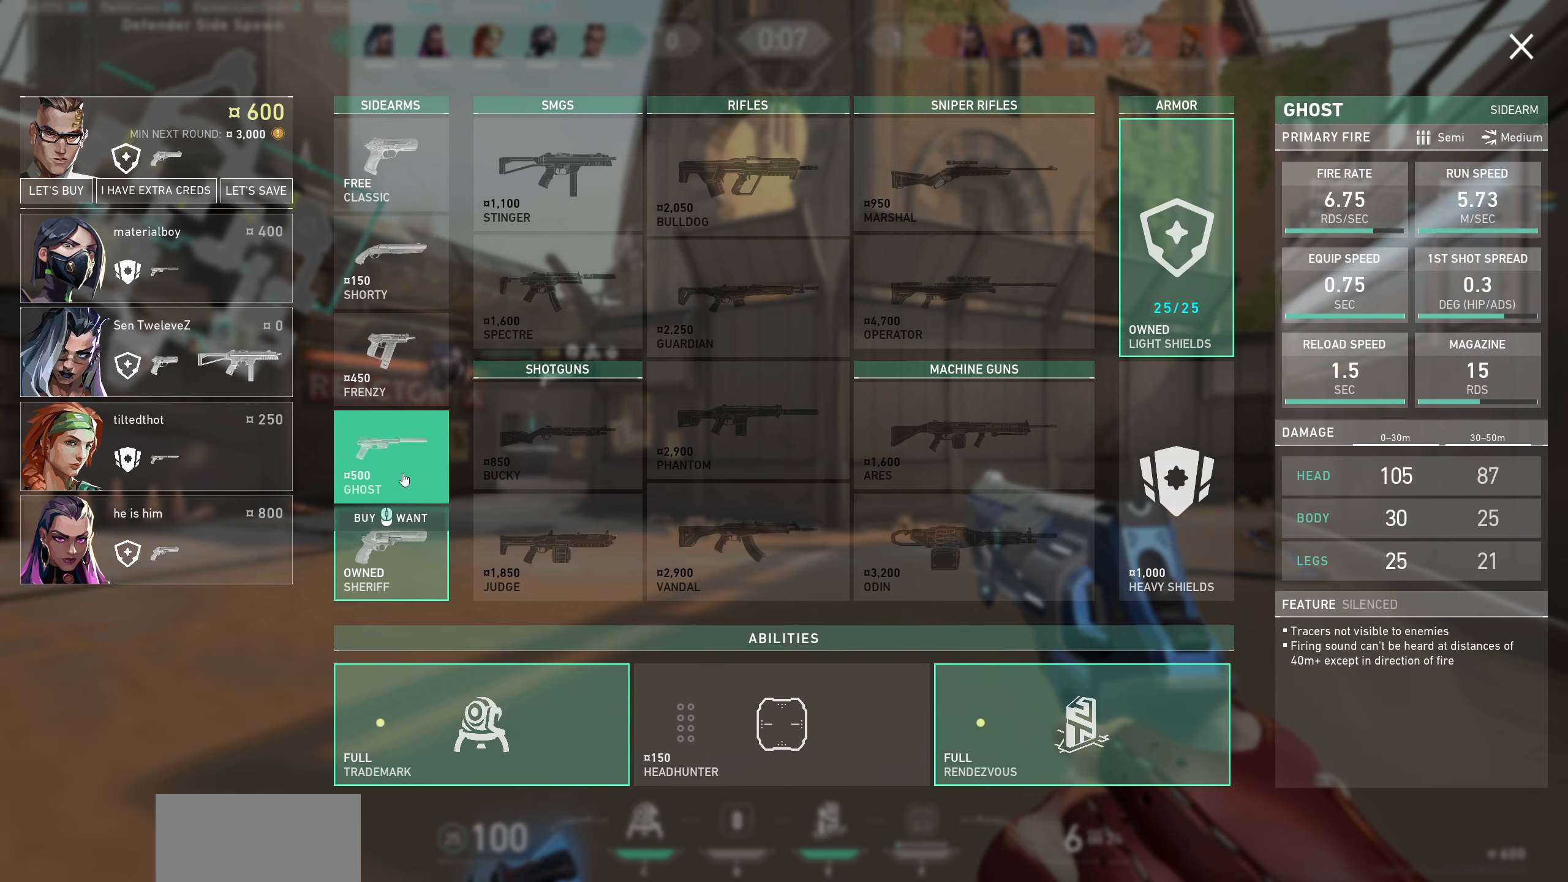
{"keys": [], "mouse": [], "events": [[50, "mouse_left", "down"], [200, "mouse_left", "up"]]}
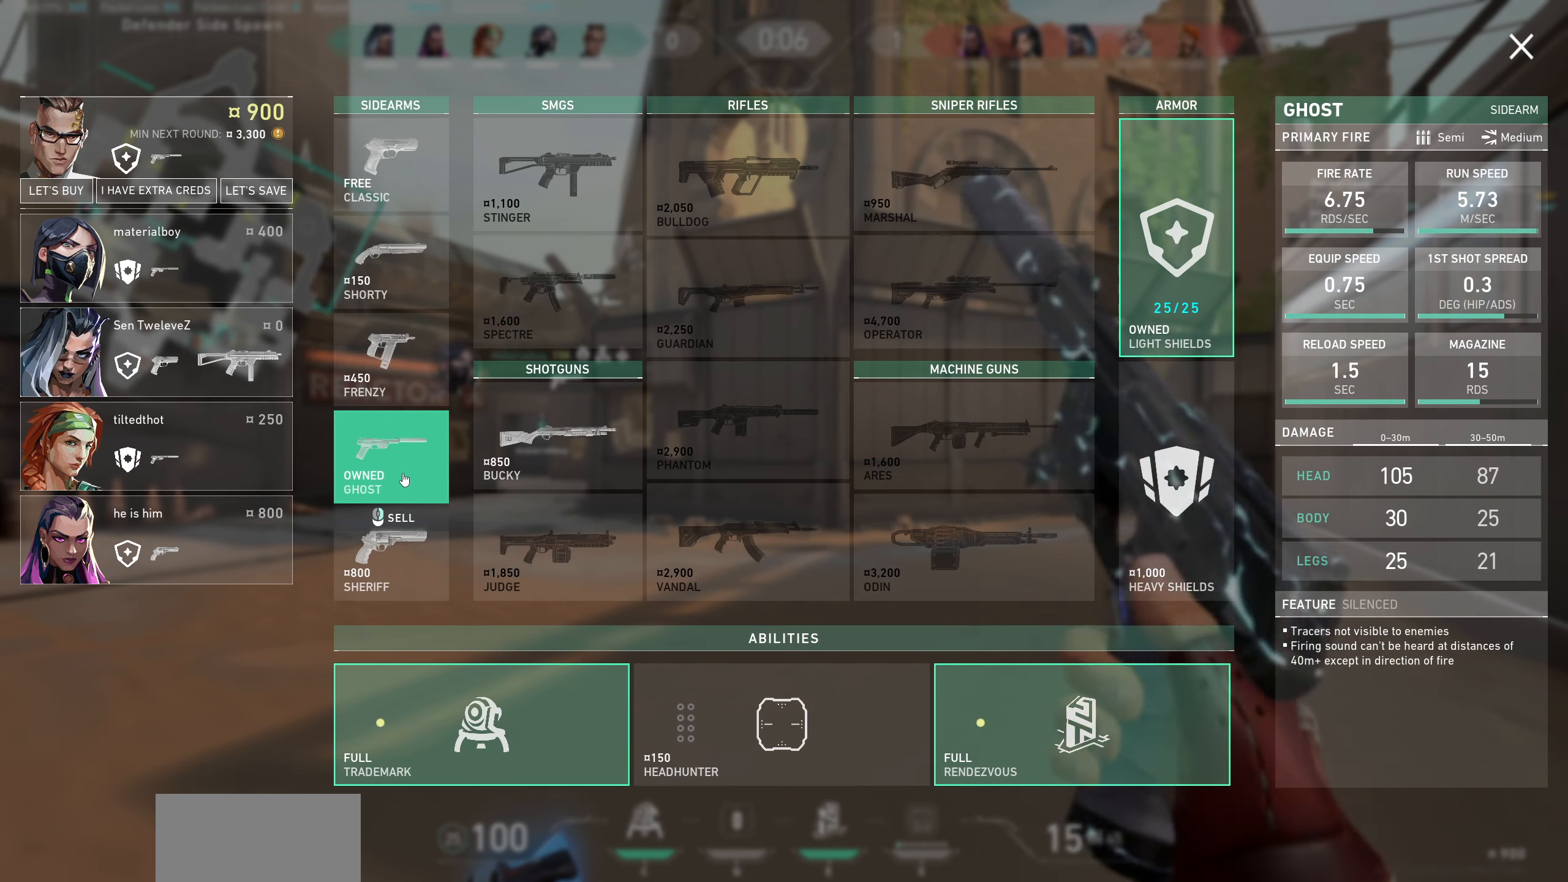
{"keys": ["d"], "mouse": [], "events": [[400, "d", "down"]]}
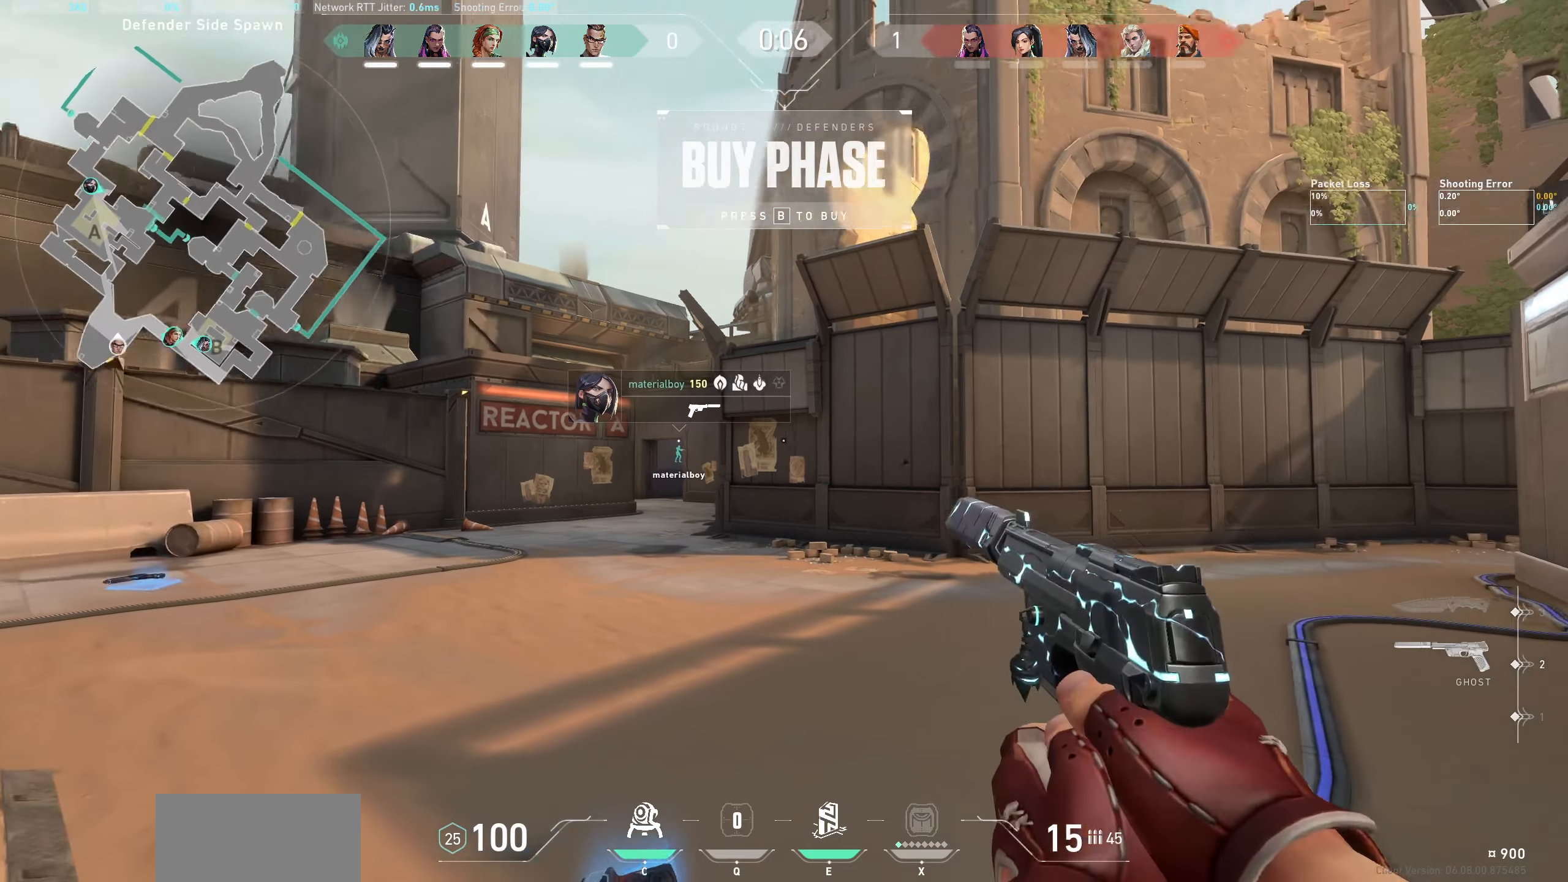
{"keys": ["w"], "mouse": [], "events": [[100, "w", "down"], [383, "d", "up"]]}
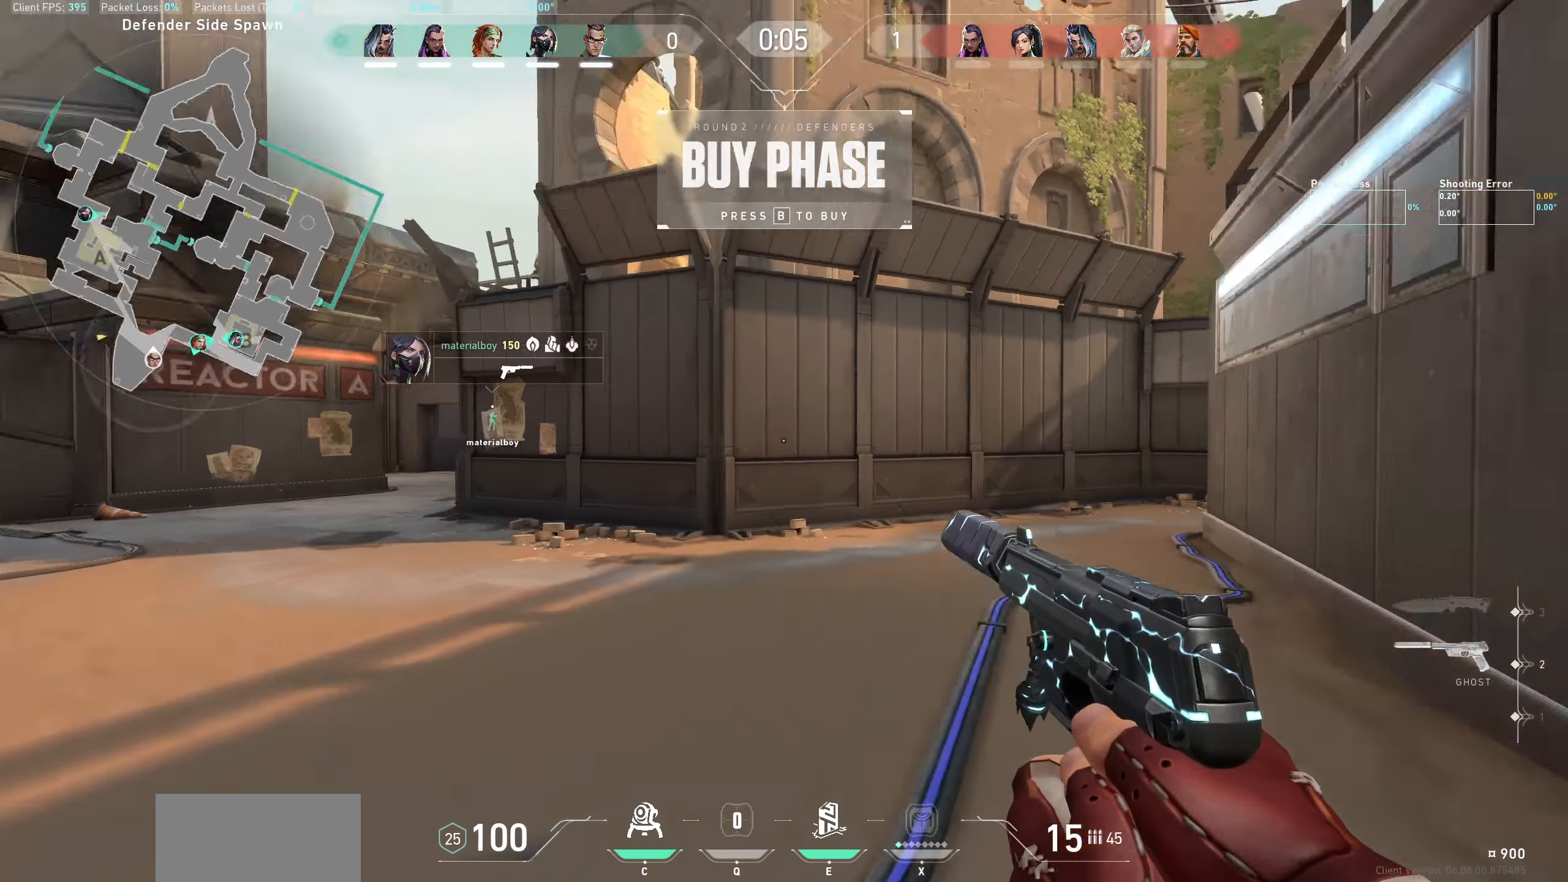
{"keys": ["w"], "mouse": [], "events": []}
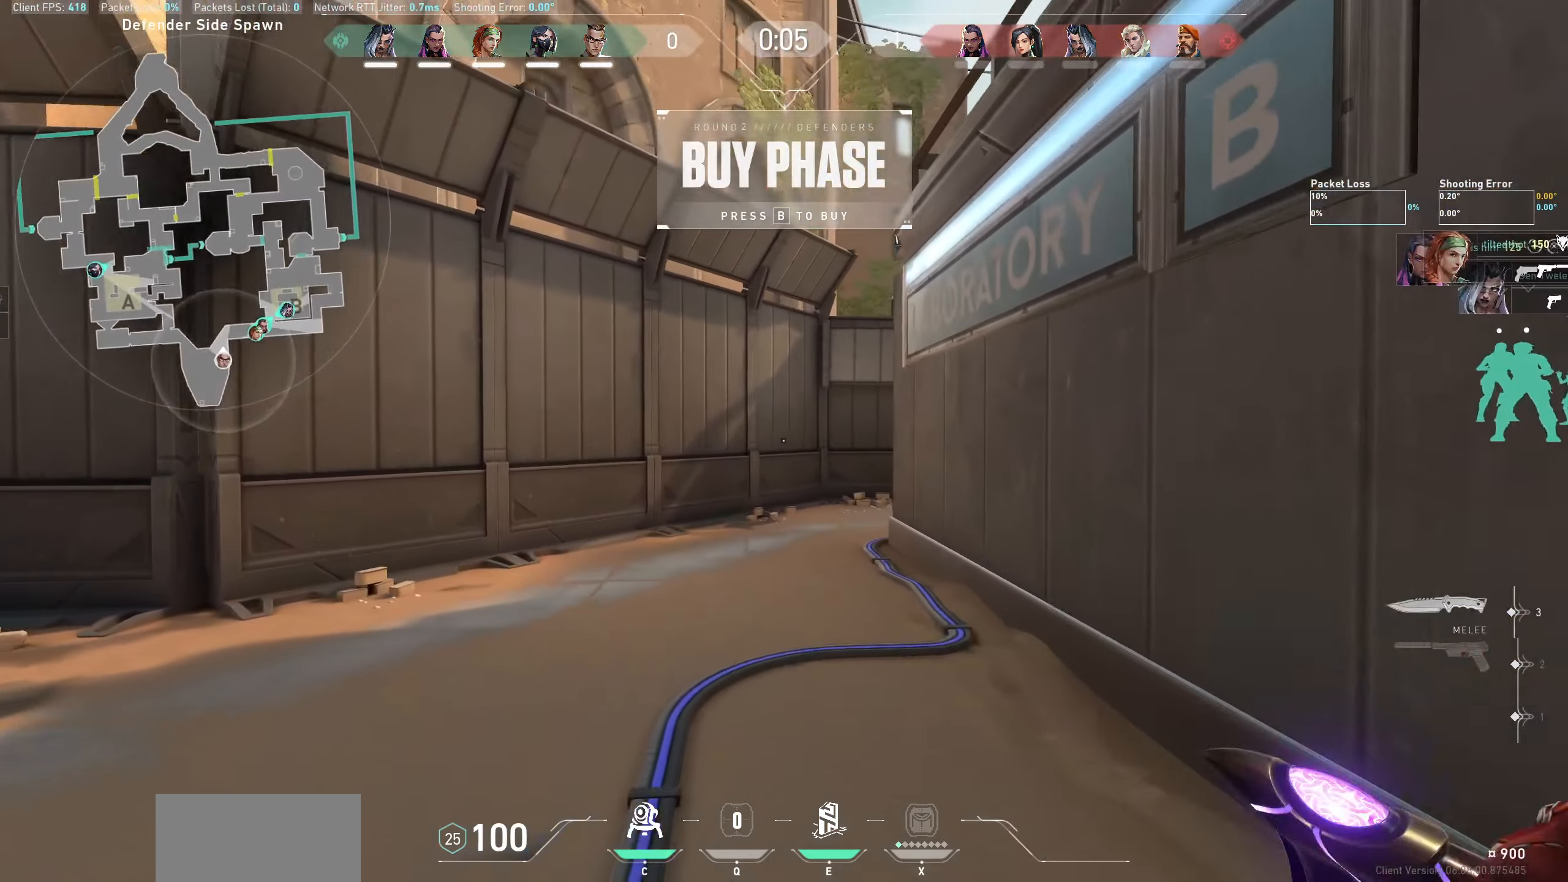
{"keys": ["w"], "mouse": [], "events": []}
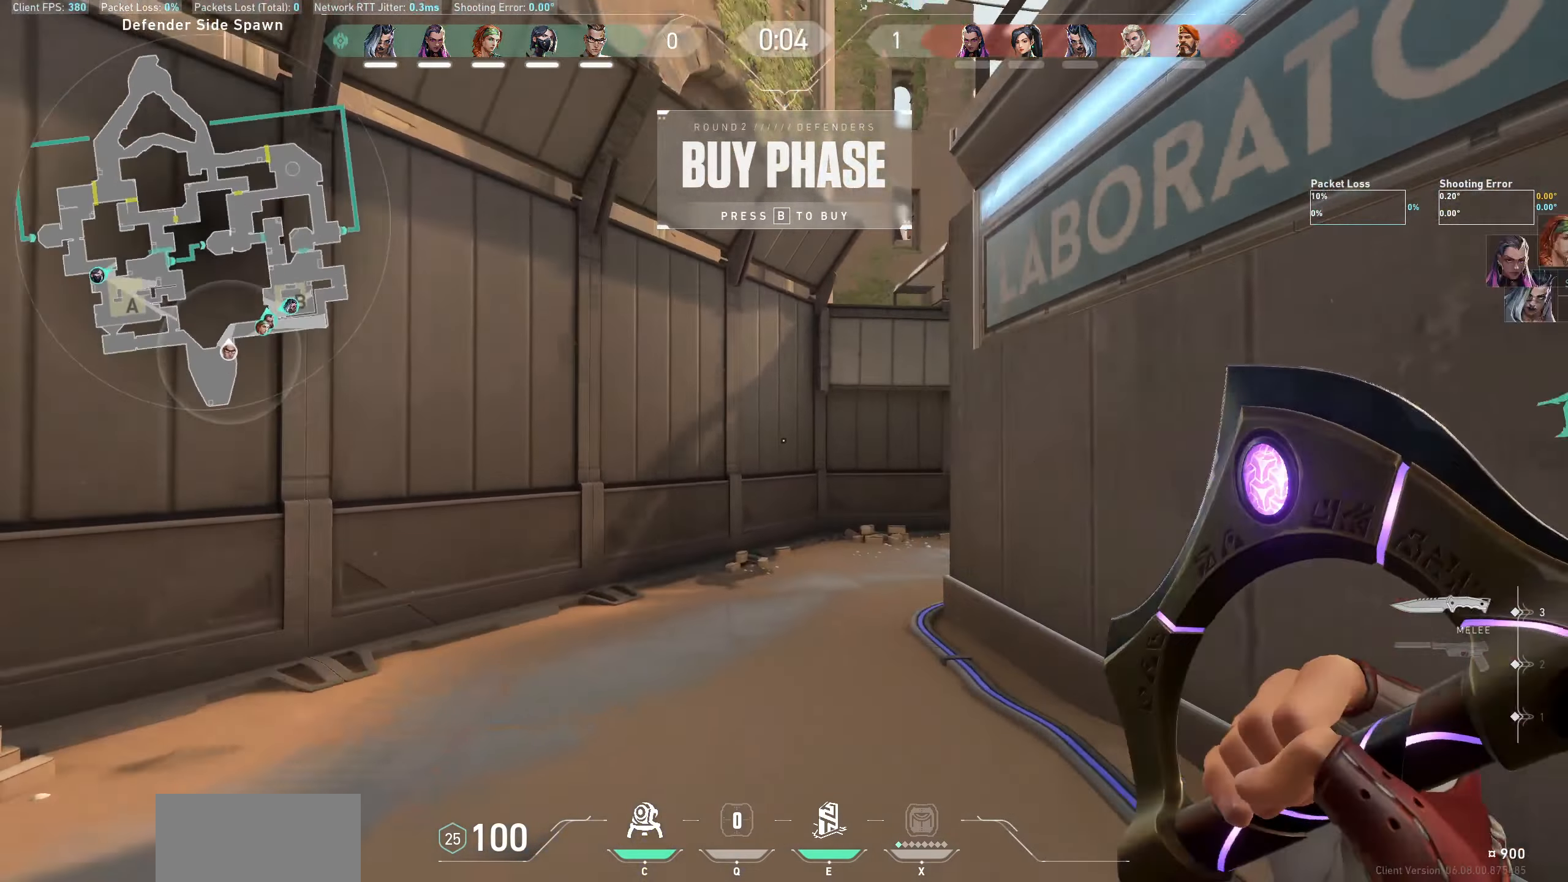
{"keys": ["w"], "mouse": [], "events": []}
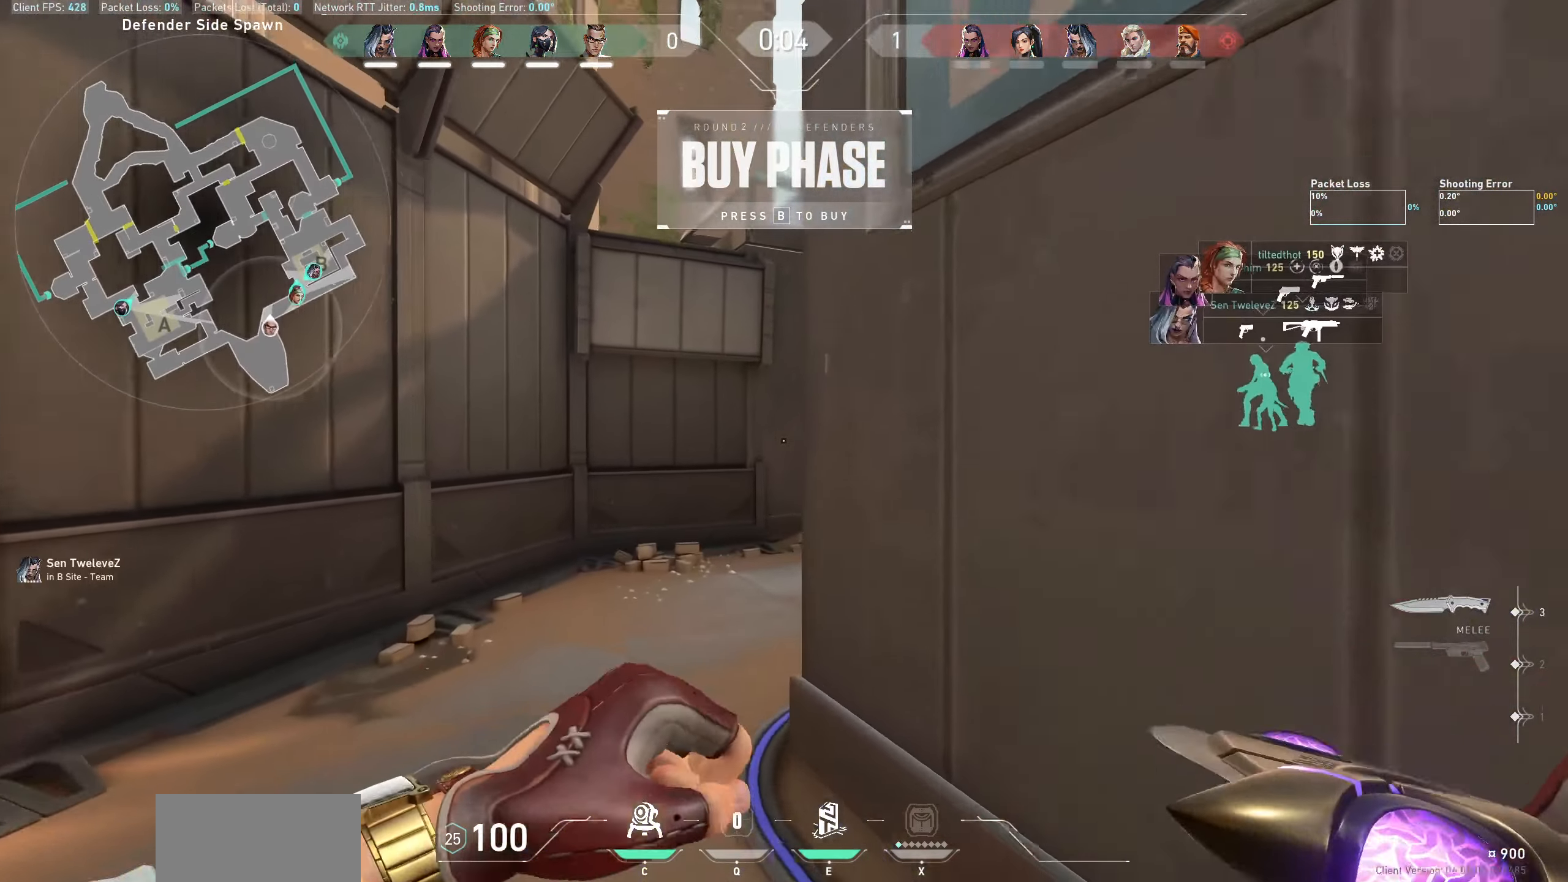
{"keys": ["w"], "mouse": [], "events": []}
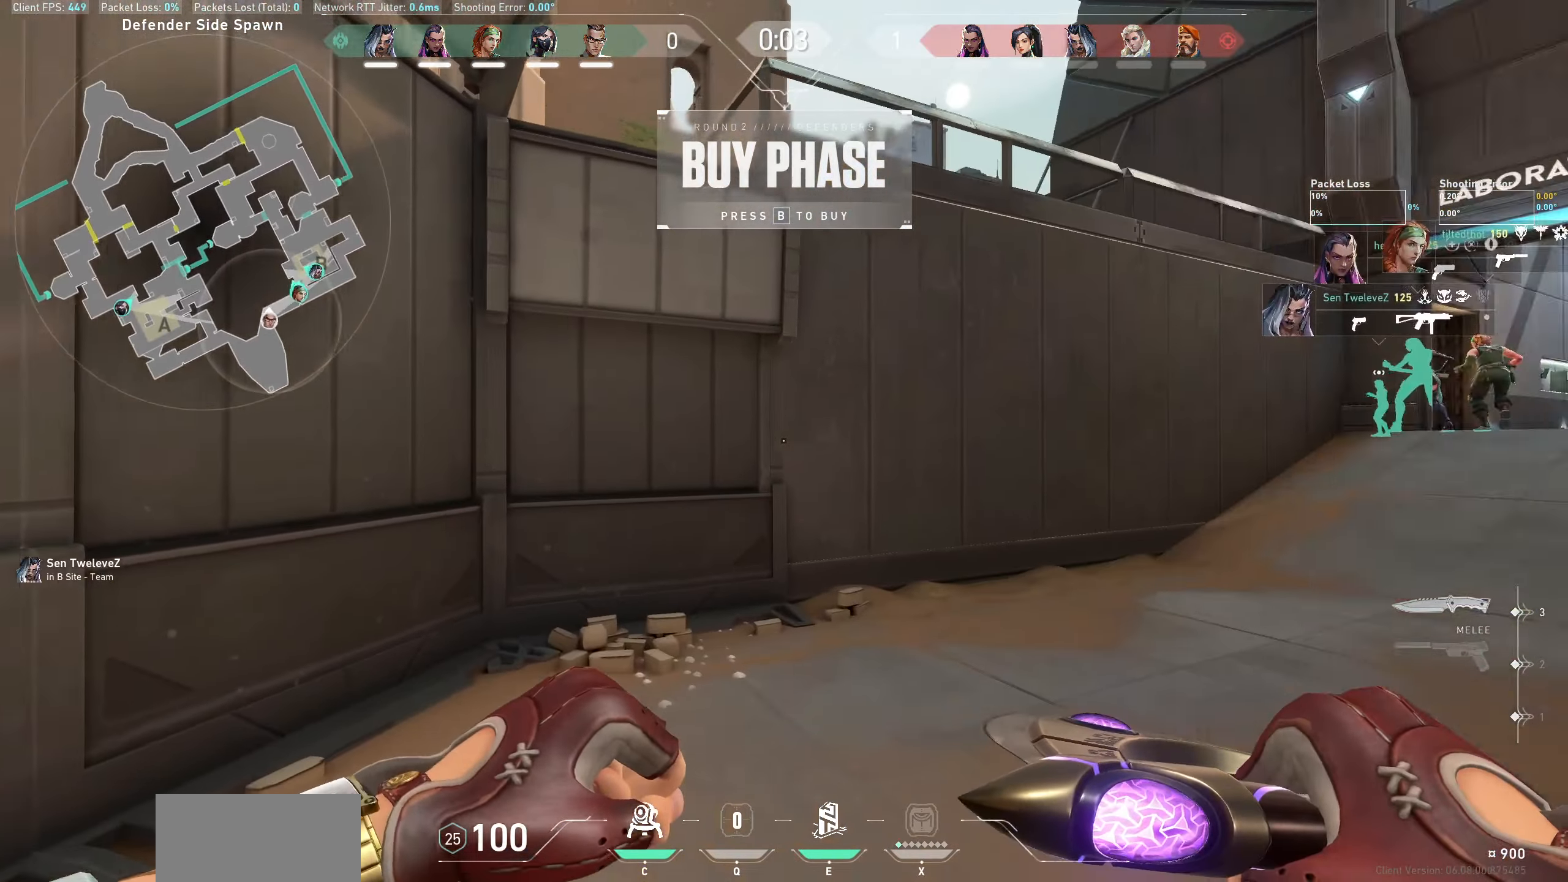
{"keys": ["w"], "mouse": [], "events": []}
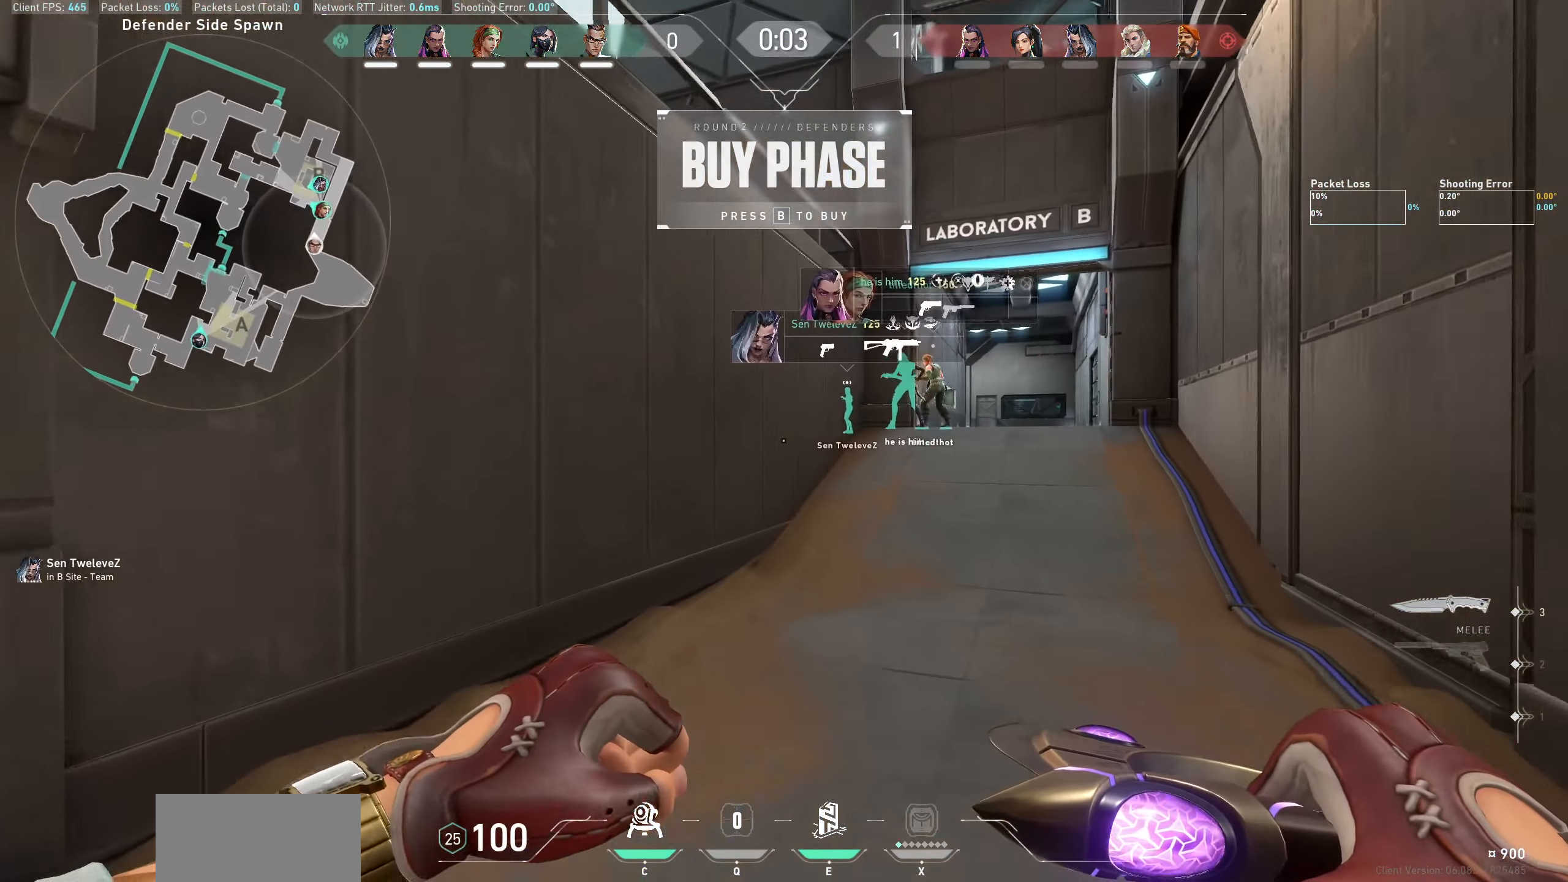
{"keys": ["d", "w"], "mouse": [], "events": [[283, "d", "down"]]}
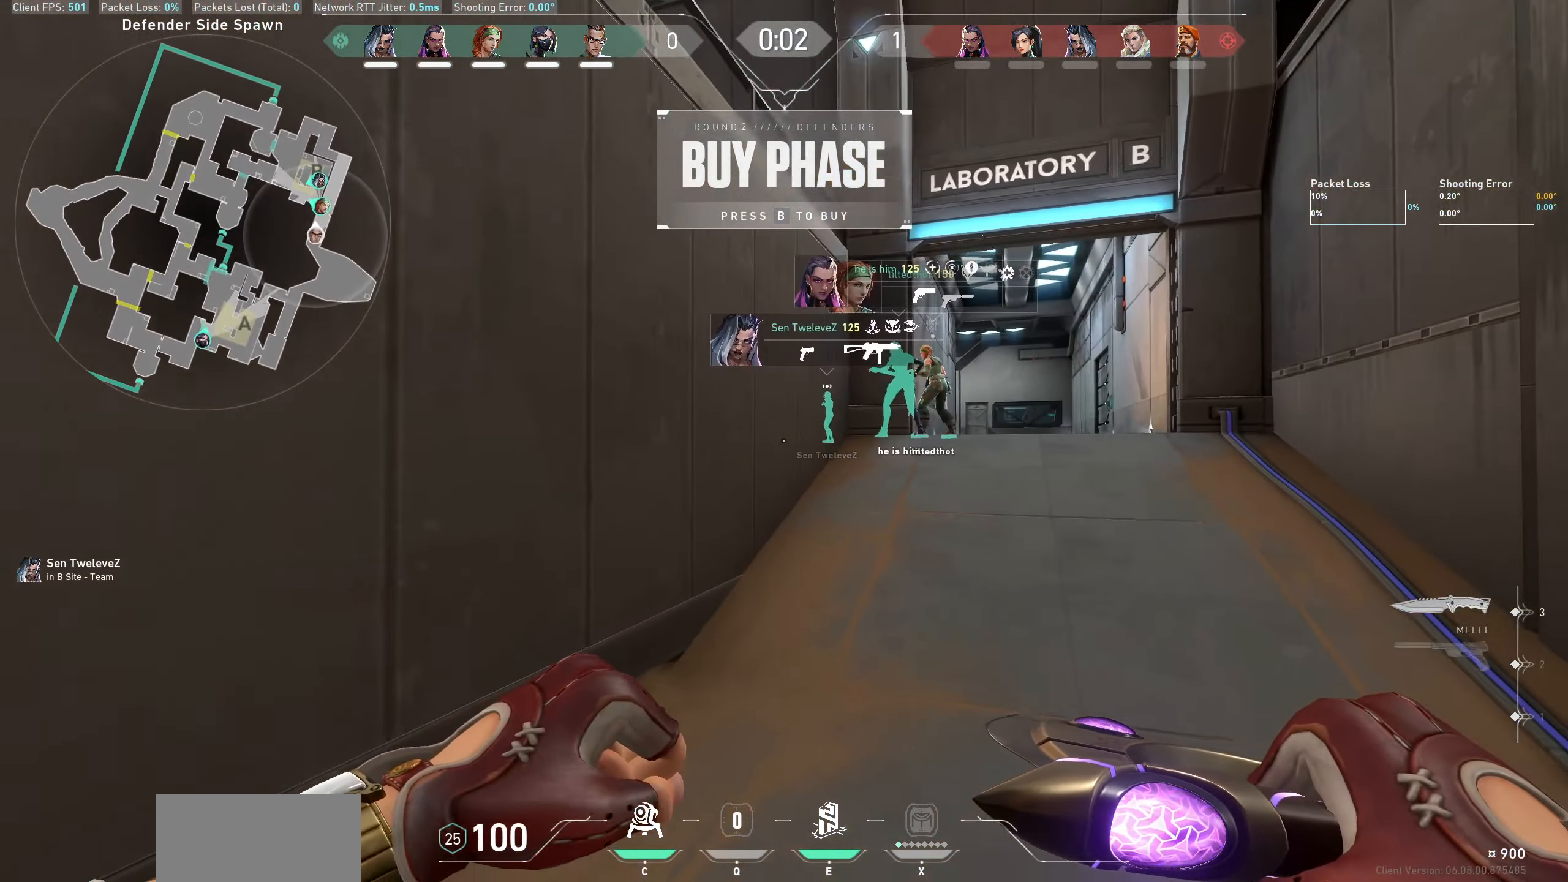
{"keys": ["w"], "mouse": [], "events": [[100, "d", "up"]]}
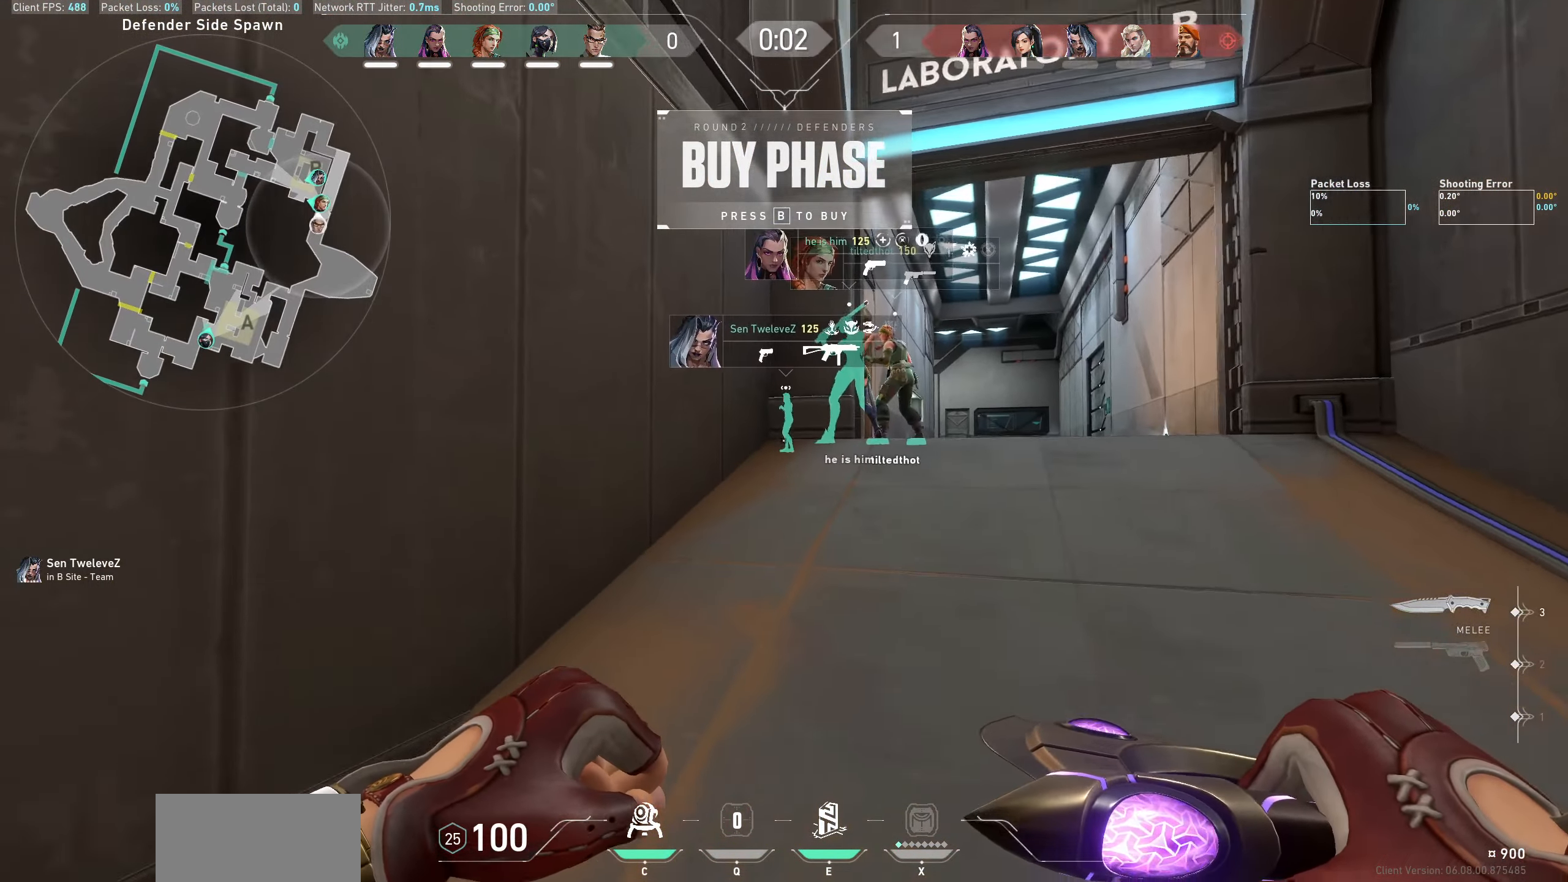
{"keys": ["d", "w"], "mouse": [], "events": [[317, "d", "down"]]}
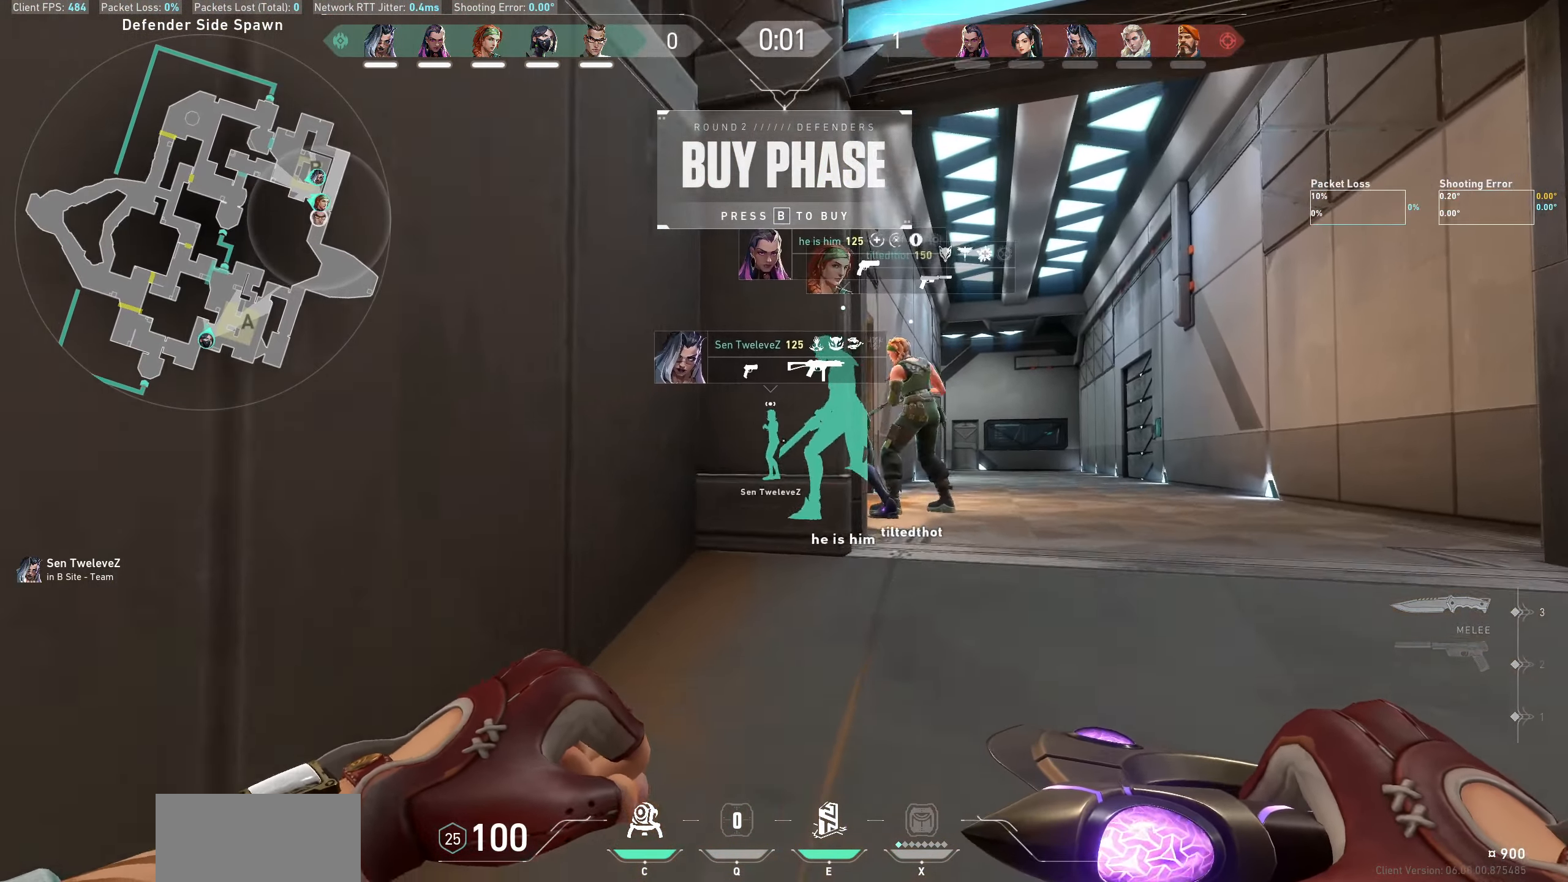
{"keys": ["d", "w"], "mouse": [], "events": []}
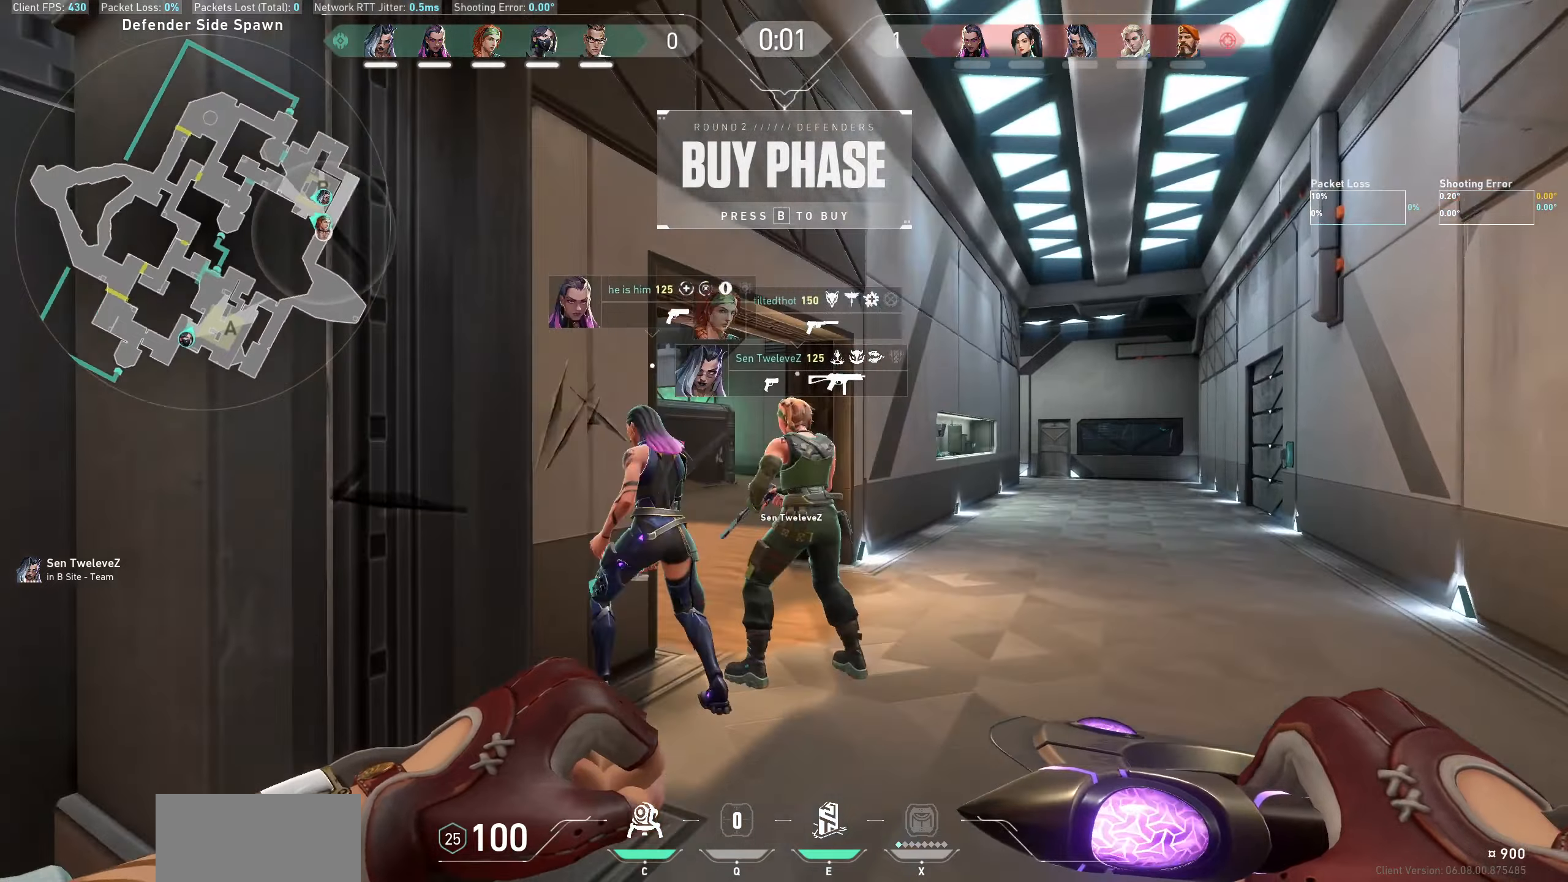
{"keys": ["w"], "mouse": [], "events": [[84, "d", "up"], [217, "d", "down"], [467, "d", "up"]]}